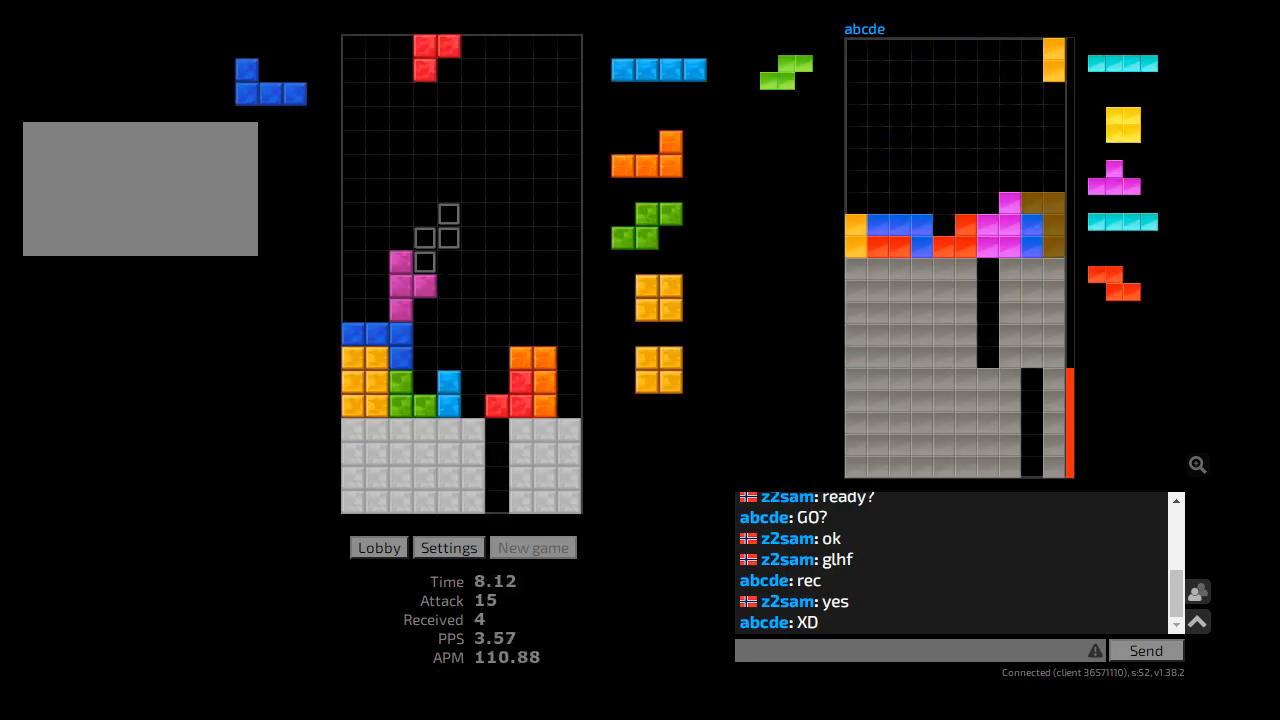
Gameplay with keyboard; each line is a JSON object with the keys held at the frame after it. "events" lists presses ("down") and releases ("up") of "ccw", "cw", "hd", "hl", "l", "r", "sam", "sd" and "z2" between this image and that frame as [ms after this image, input, new state], when the widget could be followed in between. No other keys are recorded. Mouse input is not recorded. Key names are as the overlay labels them; some are game actions (e.g. jump) rather than physical keys. Not read: other_keys.
{"keys": ["l"], "events": [[33, "r", "down"], [67, "r", "up"], [167, "r", "down"], [200, "r", "up"], [333, "hd", "down"], [433, "hd", "up"], [500, "l", "down"]]}
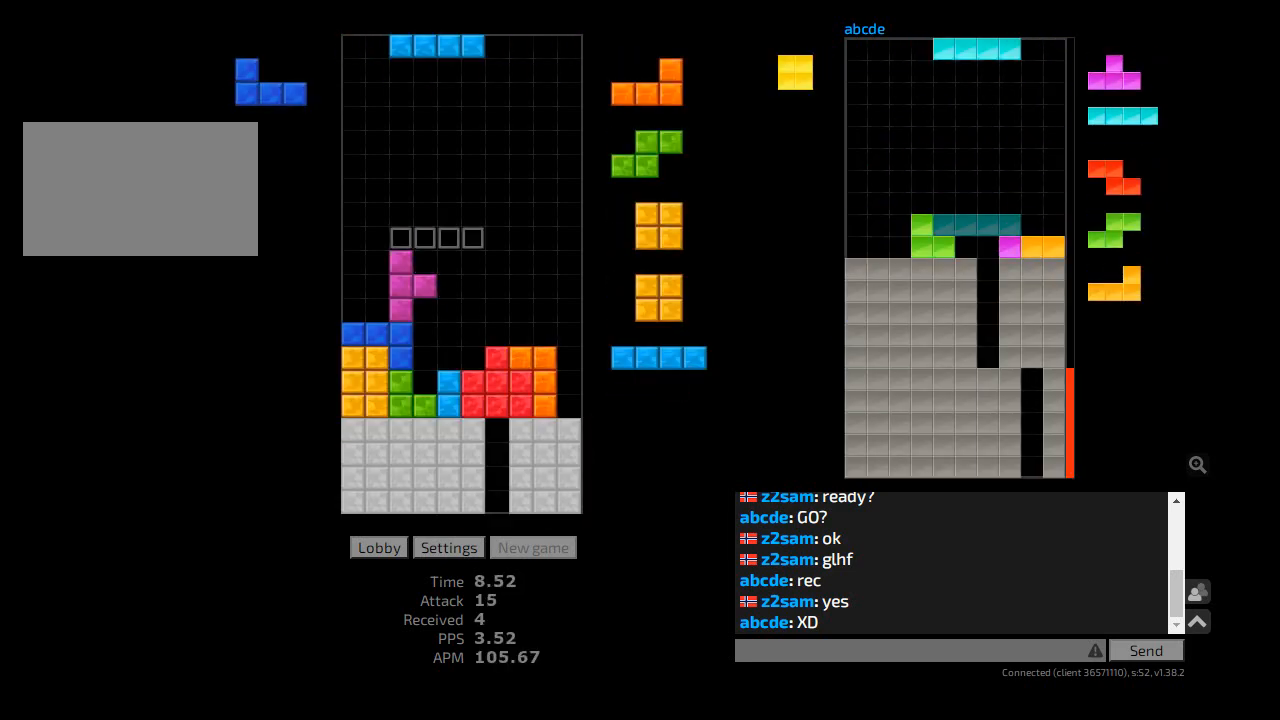
{"keys": [], "events": [[33, "ccw", "down"], [100, "ccw", "up"], [133, "l", "up"], [200, "hd", "down"], [300, "hd", "up"], [367, "r", "down"], [400, "cw", "down"], [400, "r", "up"], [467, "cw", "up"]]}
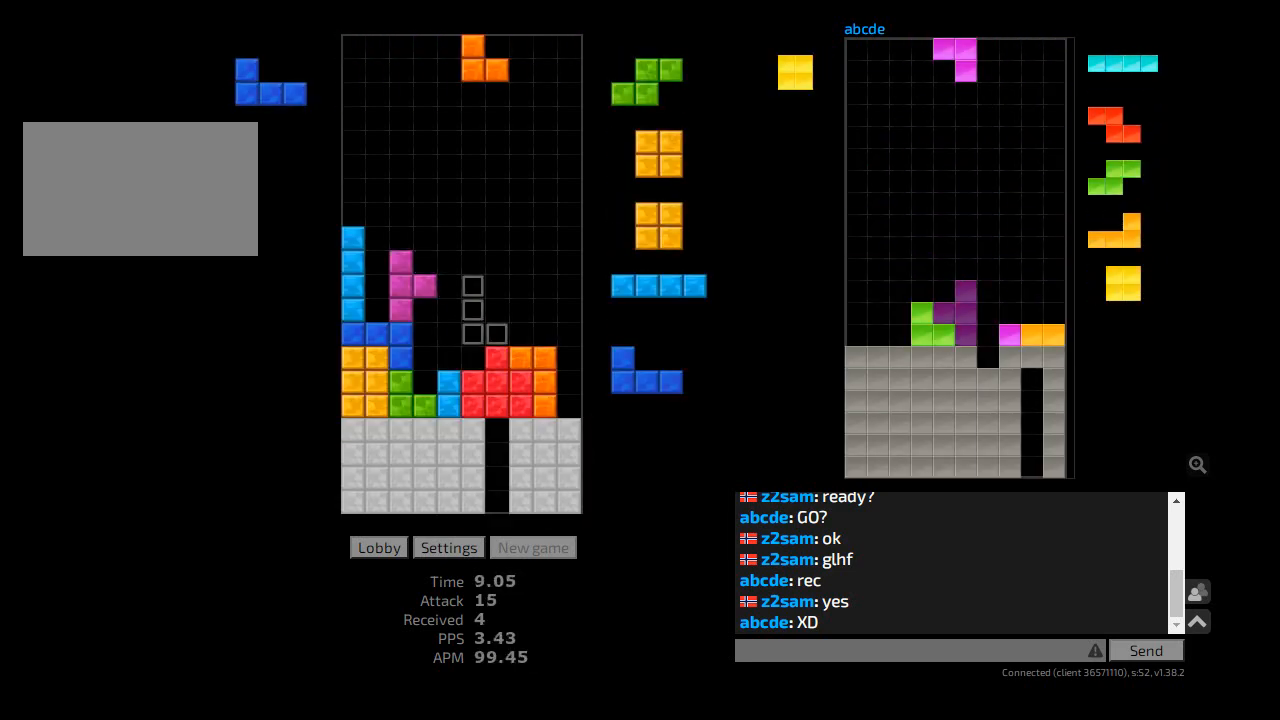
{"keys": ["sd"], "events": [[33, "cw", "down"], [67, "sd", "down"], [100, "cw", "up"], [167, "l", "down"], [233, "sd", "up"], [267, "hd", "down"], [267, "l", "up"], [300, "hl", "down"], [333, "r", "down"], [400, "hd", "up"], [400, "r", "up"], [433, "hl", "up"], [467, "sd", "down"]]}
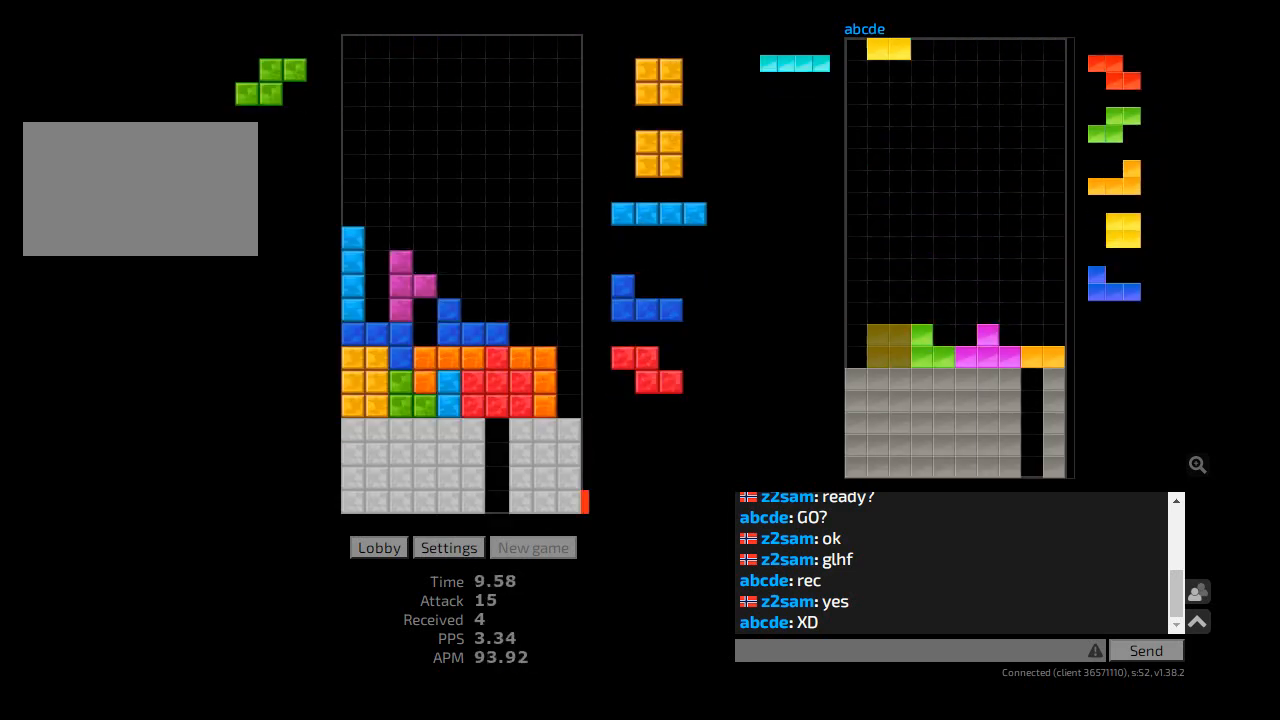
{"keys": [], "events": [[33, "l", "down"], [100, "sd", "up"], [133, "hd", "down"], [133, "l", "up"], [167, "r", "down"], [233, "hd", "up"], [300, "l", "down"], [300, "r", "up"], [333, "l", "up"], [367, "hd", "down"], [367, "hl", "down"], [400, "r", "down"], [433, "cw", "down"], [433, "hd", "up"], [467, "r", "up"], [500, "cw", "up"], [500, "hl", "up"]]}
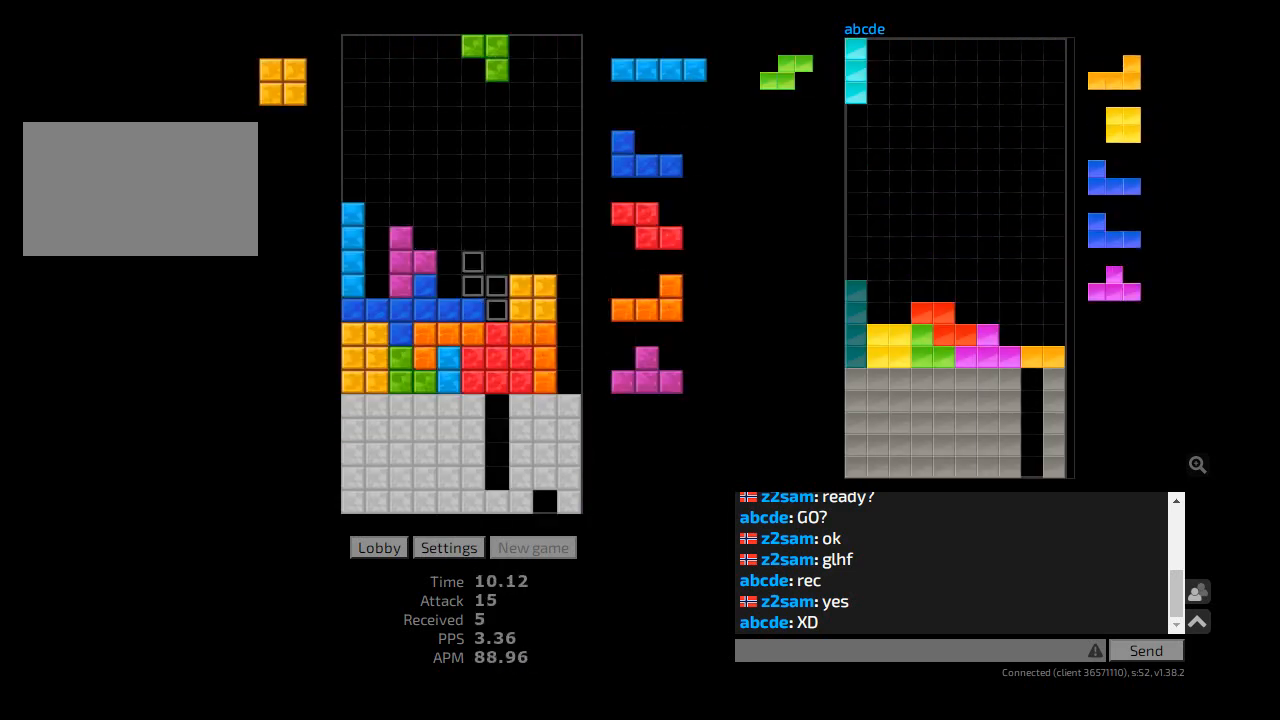
{"keys": ["hd", "r"], "events": [[33, "hd", "down"], [100, "r", "down"], [133, "cw", "down"], [167, "hd", "up"], [200, "cw", "up"], [200, "r", "up"], [233, "hd", "down"], [300, "cw", "down"], [300, "l", "down"], [367, "hd", "up"], [400, "cw", "up"], [400, "r", "down"], [433, "l", "up"], [433, "r", "up"], [467, "hd", "down"], [500, "r", "down"]]}
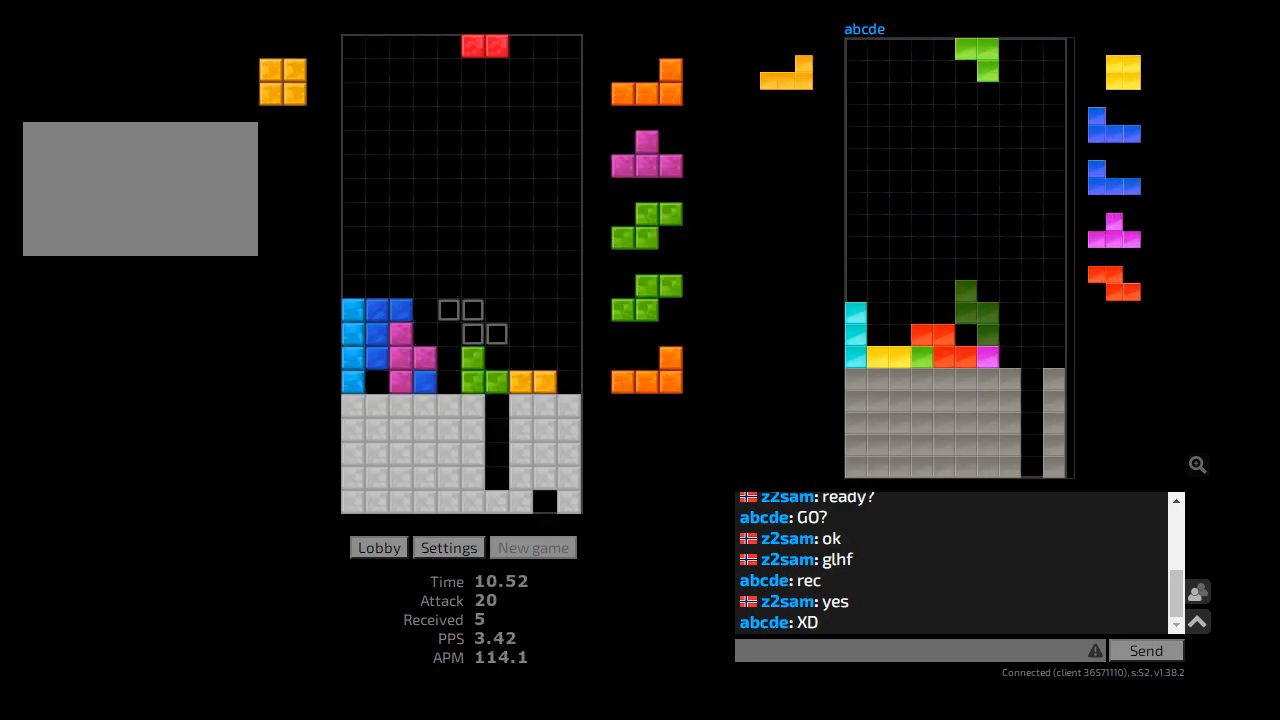
{"keys": [], "events": [[67, "hd", "up"], [67, "r", "up"], [133, "r", "down"], [167, "hd", "down"], [167, "r", "up"], [233, "ccw", "down"], [233, "hd", "up"], [333, "ccw", "up"], [333, "hd", "down"], [367, "r", "down"], [433, "hd", "up"], [467, "r", "up"]]}
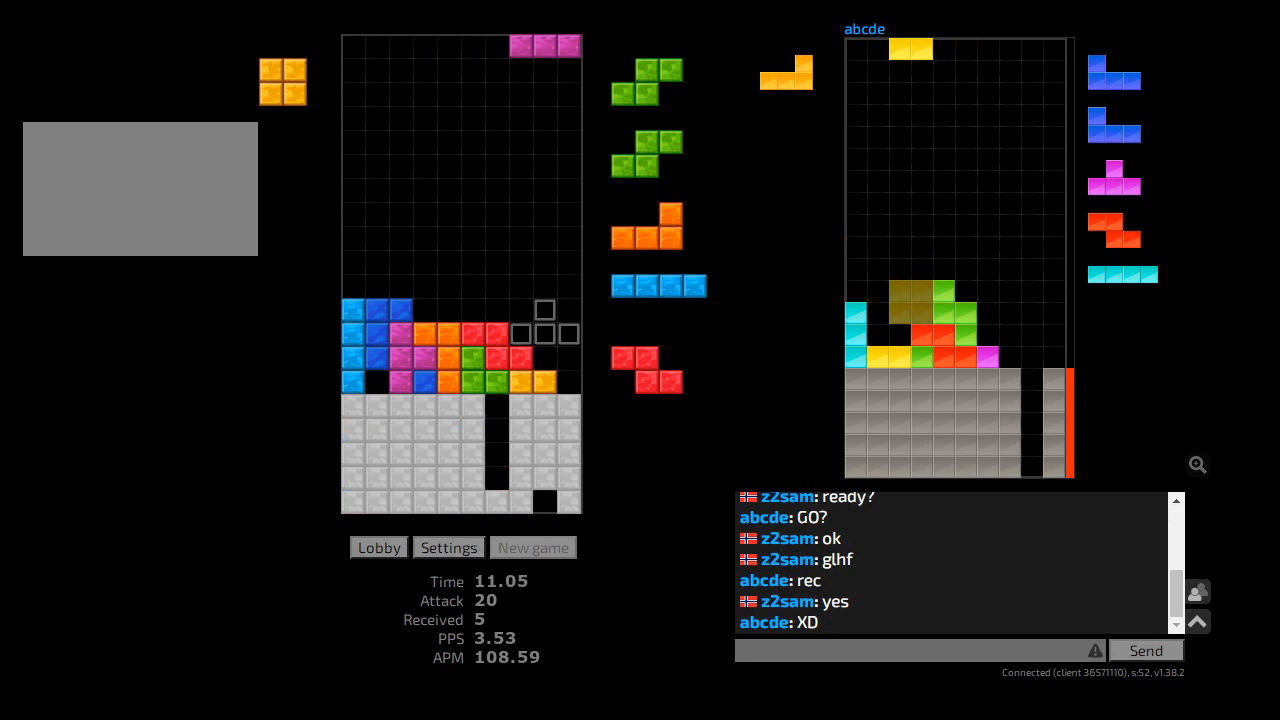
{"keys": ["hd", "hl"], "events": [[33, "ccw", "down"], [67, "hd", "down"], [100, "r", "down"], [167, "ccw", "up"], [200, "hd", "up"], [233, "l", "down"], [233, "r", "up"], [267, "l", "up"], [300, "hd", "down"], [333, "r", "down"], [367, "hd", "up"], [400, "r", "up"], [467, "hd", "down"], [500, "hl", "down"]]}
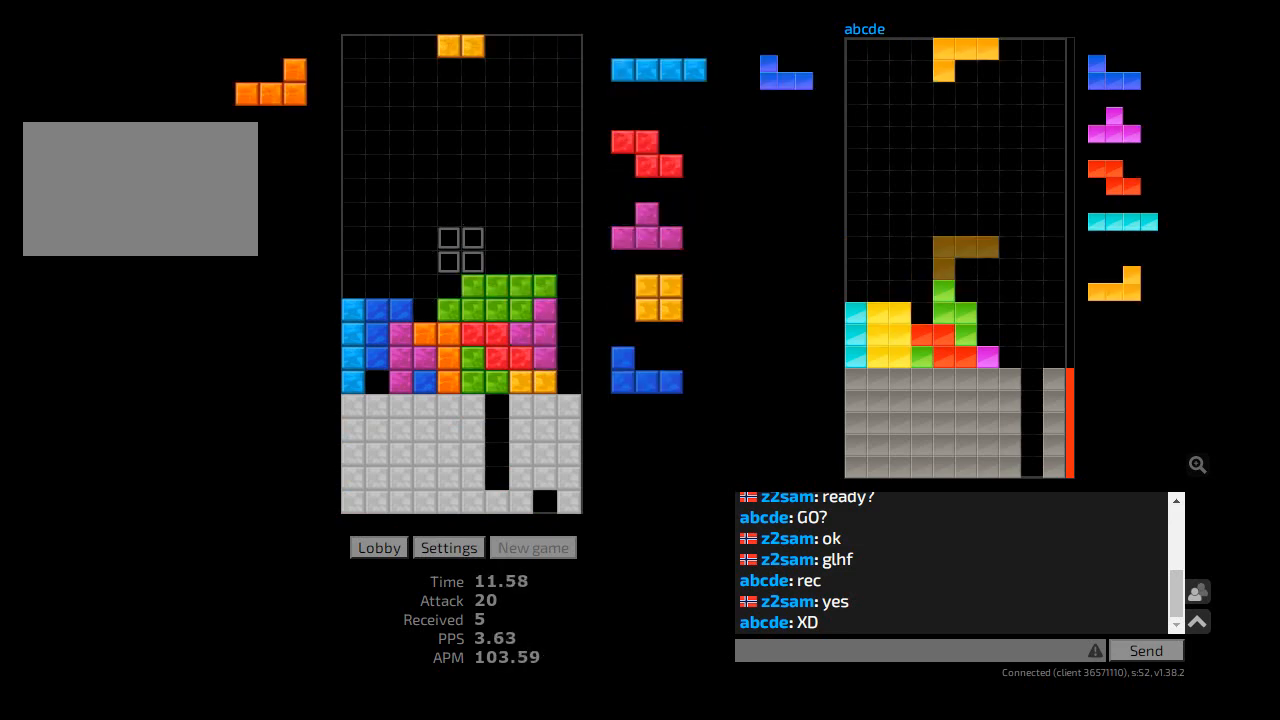
{"keys": [], "events": [[33, "l", "down"], [67, "hd", "up"], [133, "hl", "up"], [133, "l", "up"], [167, "hd", "down"], [267, "cw", "down"], [267, "r", "down"], [300, "hd", "up"], [333, "cw", "up"], [367, "hd", "down"], [367, "r", "up"], [433, "ccw", "down"], [433, "hd", "up"], [500, "ccw", "up"]]}
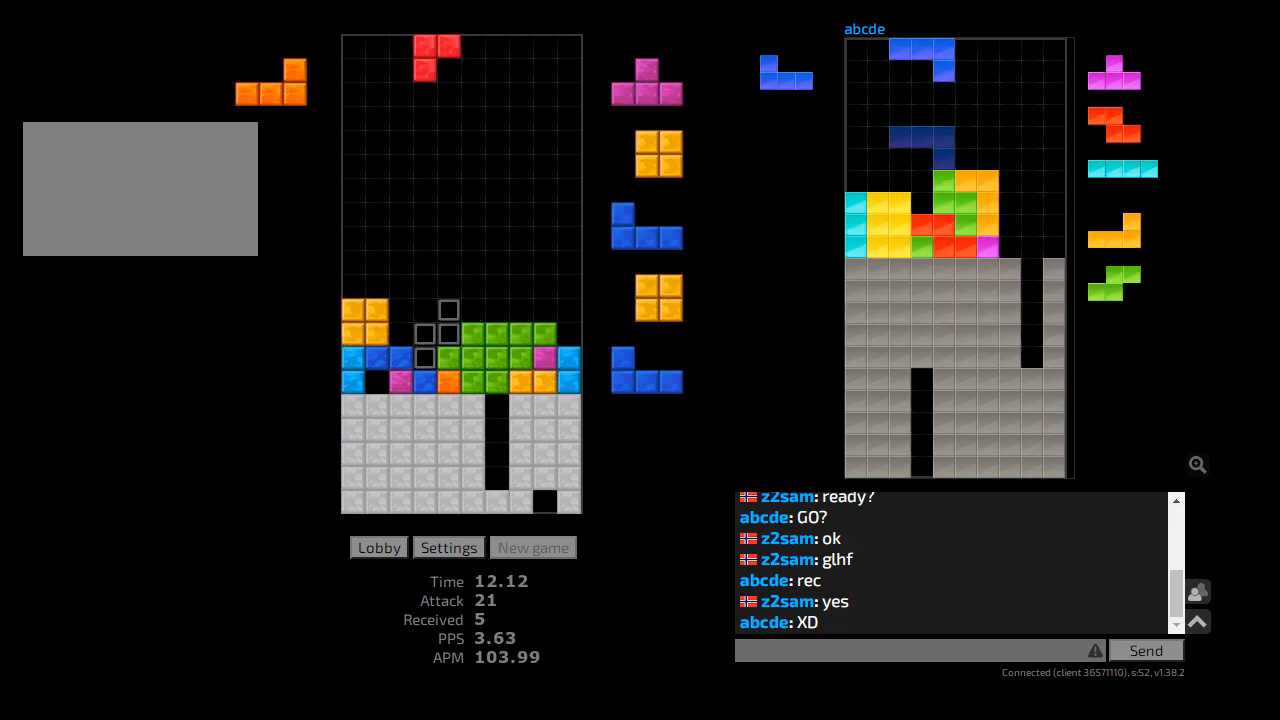
{"keys": ["r"], "events": [[33, "hd", "down"], [67, "l", "down"], [100, "cw", "down"], [133, "hd", "up"], [133, "l", "up"], [167, "cw", "up"], [167, "l", "down"], [233, "l", "up"], [267, "hd", "down"], [267, "r", "down"], [333, "hd", "up"], [333, "r", "up"], [400, "hd", "down"], [467, "r", "down"], [500, "hd", "up"]]}
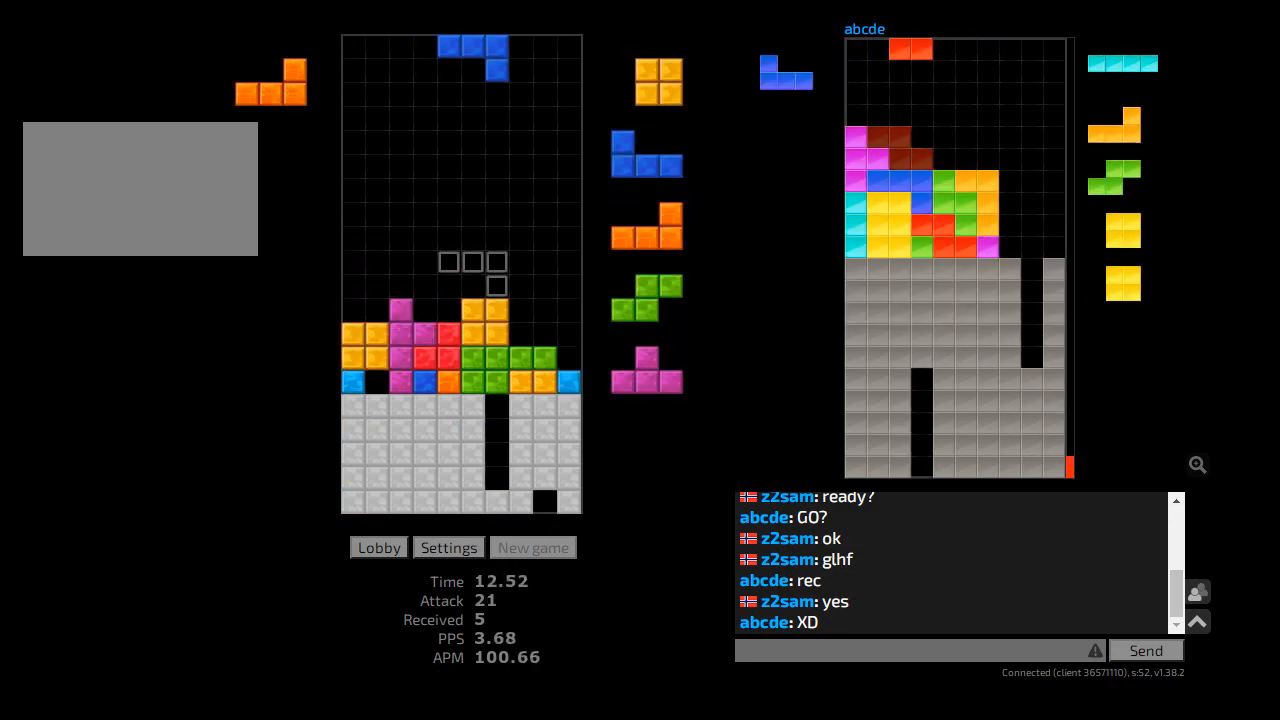
{"keys": ["hd", "r"], "events": [[67, "r", "up"], [100, "hd", "down"], [200, "hd", "up"], [233, "l", "down"], [267, "l", "up"], [400, "hd", "down"], [467, "r", "down"]]}
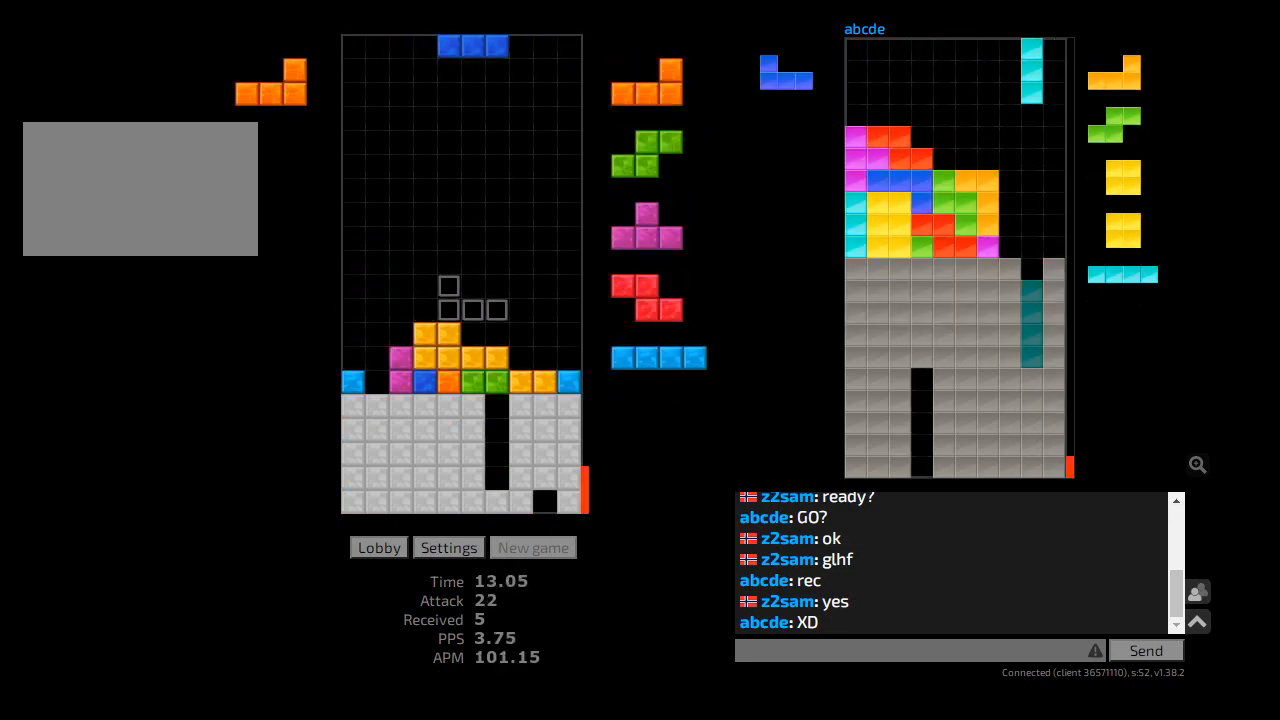
{"keys": [], "events": [[33, "hd", "up"], [133, "r", "up"], [167, "hd", "down"], [233, "r", "down"], [267, "cw", "down"], [300, "cw", "up"], [300, "hd", "up"], [367, "r", "up"], [400, "hd", "down"], [500, "hd", "up"]]}
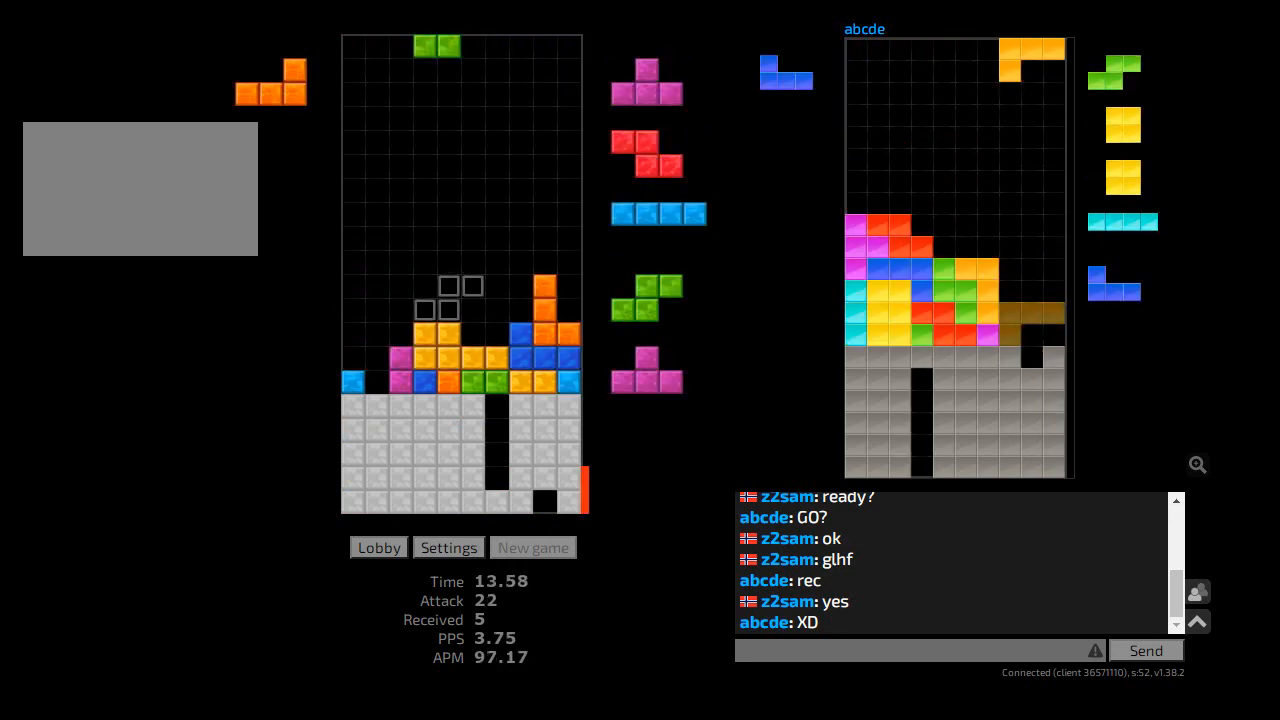
{"keys": ["hl"], "events": [[200, "l", "down"], [233, "ccw", "down"], [300, "ccw", "up"], [333, "l", "up"], [367, "hd", "down"], [467, "hl", "down"], [500, "hd", "up"]]}
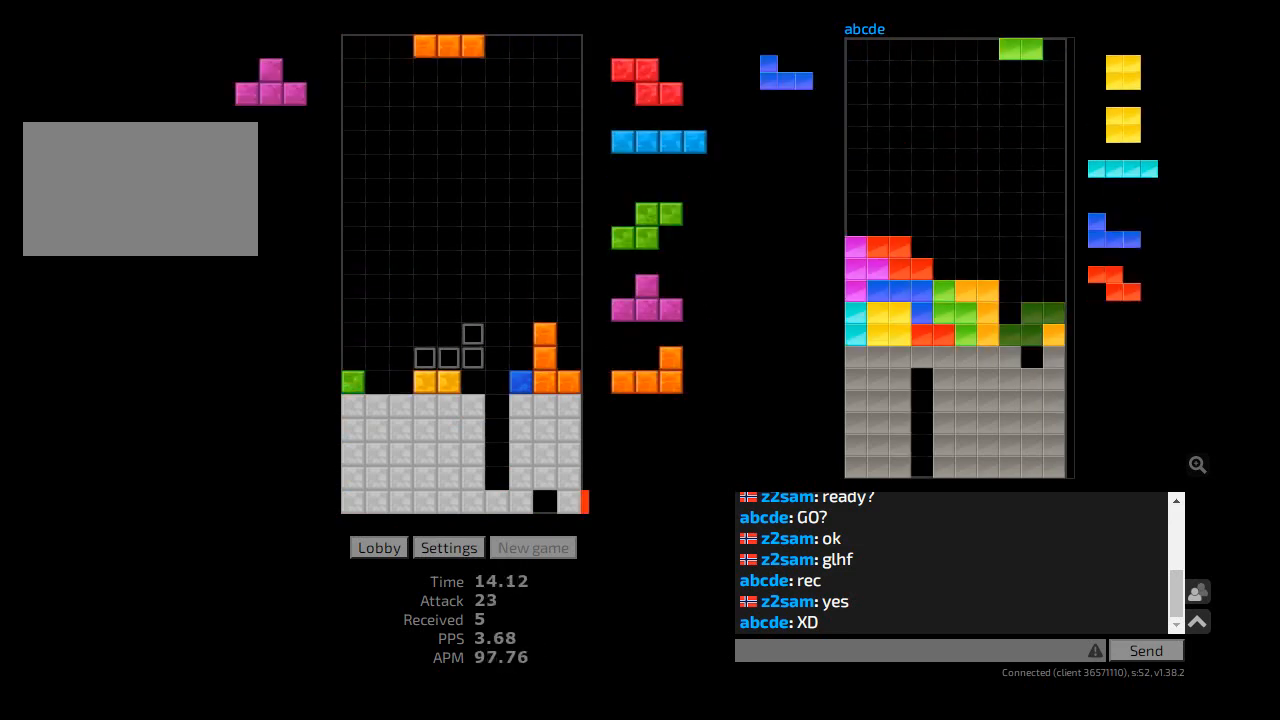
{"keys": ["ccw", "hl", "r"], "events": [[33, "ccw", "down"], [67, "r", "down"], [100, "hl", "up"], [167, "ccw", "up"], [200, "r", "up"], [233, "hd", "down"], [300, "l", "down"], [333, "hd", "up"], [367, "l", "up"], [433, "hd", "down"], [467, "hl", "down"], [500, "ccw", "down"], [500, "hd", "up"], [500, "r", "down"]]}
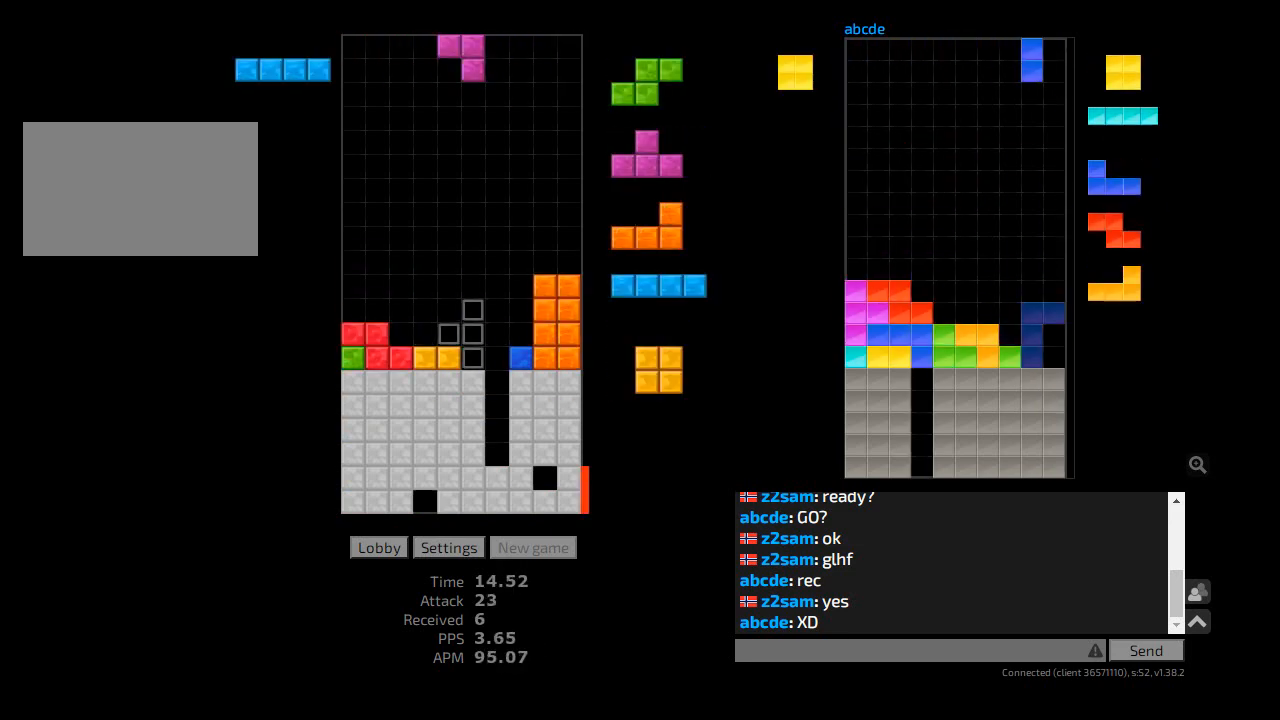
{"keys": ["r"], "events": [[67, "ccw", "up"], [67, "hl", "up"], [67, "r", "up"], [133, "hd", "down"], [200, "hd", "up"], [200, "l", "down"], [233, "l", "up"], [300, "hd", "down"], [333, "hl", "down"], [367, "r", "down"], [400, "cw", "down"], [400, "hd", "up"], [433, "r", "up"], [467, "cw", "up"], [467, "hl", "up"], [500, "r", "down"]]}
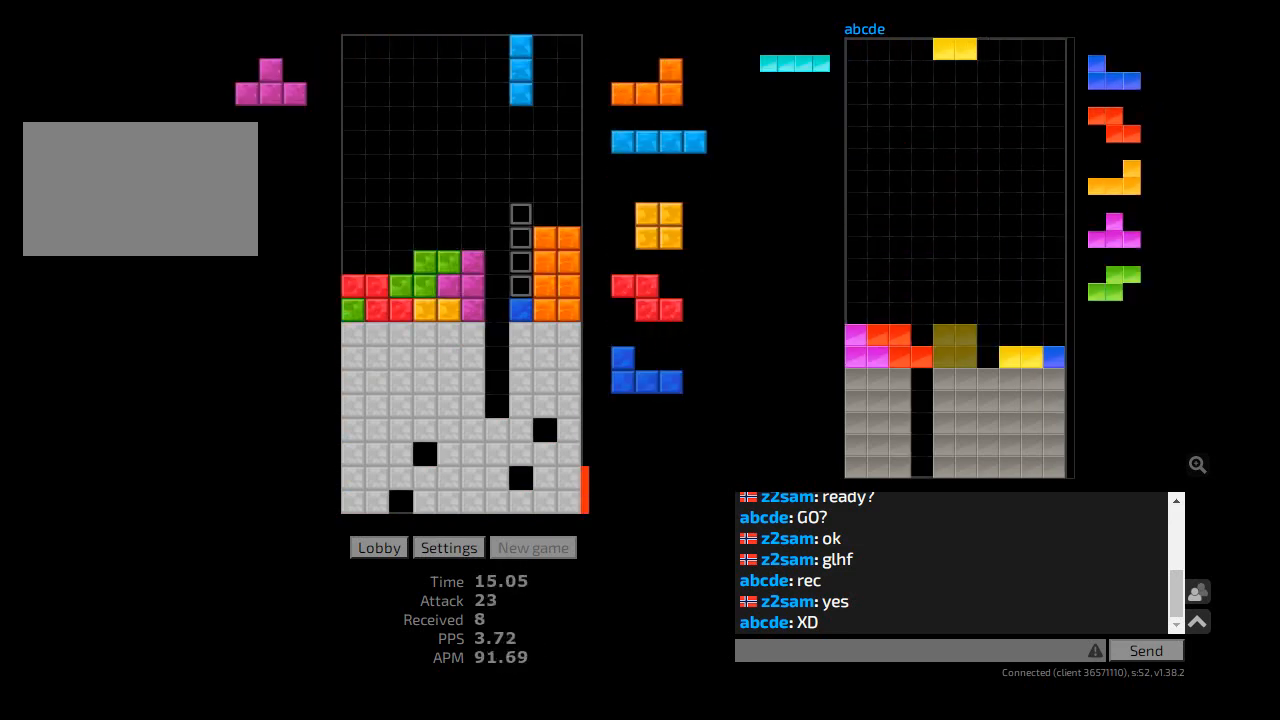
{"keys": [], "events": [[67, "r", "up"], [133, "hd", "down"], [200, "l", "down"], [233, "hd", "up"], [300, "l", "up"], [333, "hd", "down"], [400, "cw", "down"], [400, "r", "down"], [433, "hd", "up"], [467, "cw", "up"], [467, "r", "up"]]}
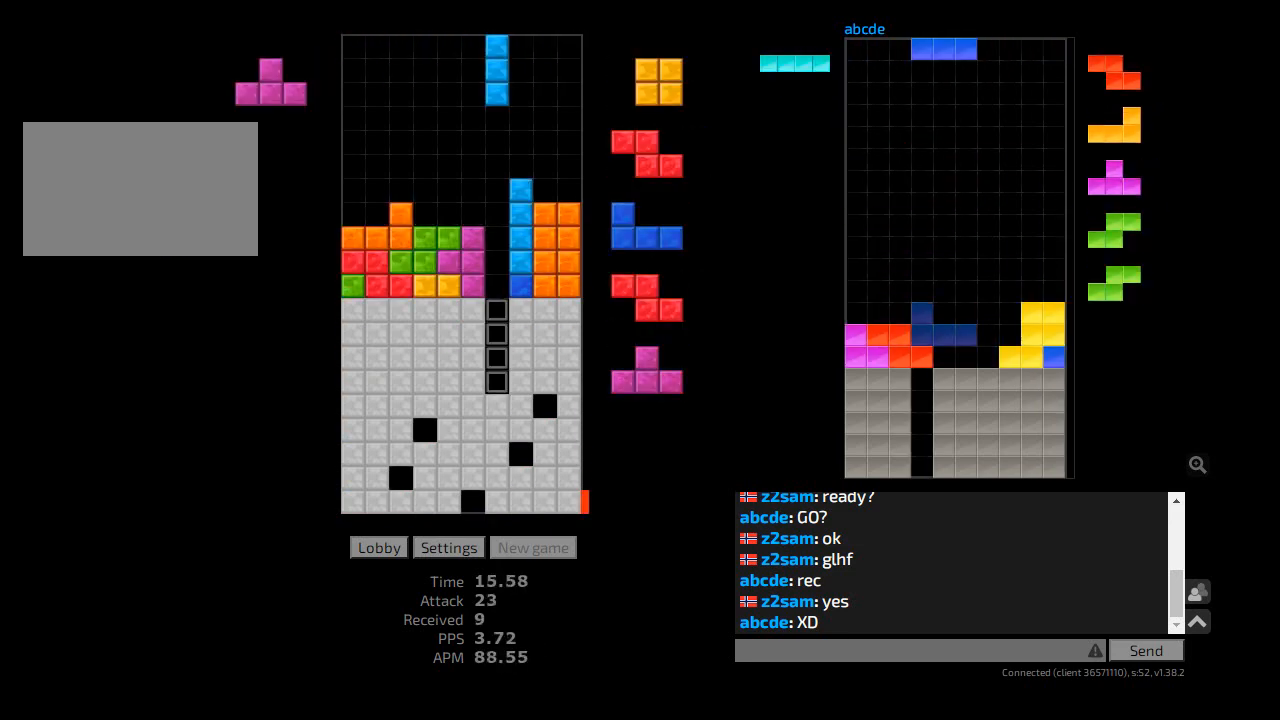
{"keys": [], "events": [[33, "hd", "down"], [67, "l", "down"], [133, "hd", "up"], [167, "l", "up"], [200, "hd", "down"], [233, "l", "down"], [267, "hd", "up"], [300, "l", "up"], [333, "hd", "down"], [400, "hl", "down"], [400, "r", "down"], [433, "ccw", "down"], [433, "hd", "up"], [467, "r", "up"], [500, "ccw", "up"], [500, "hl", "up"]]}
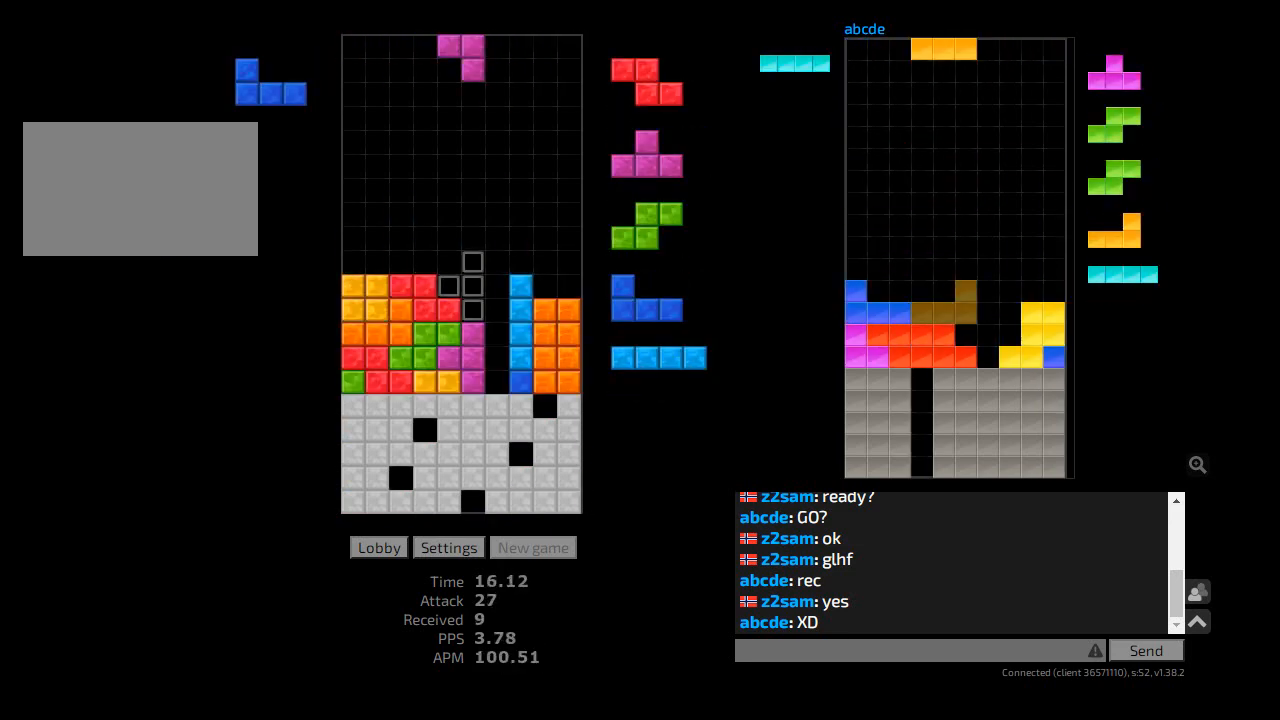
{"keys": ["ccw", "r"], "events": [[100, "hd", "down"], [167, "hl", "down"], [200, "l", "down"], [233, "hd", "up"], [267, "hl", "up"], [400, "l", "up"], [433, "ccw", "down"], [433, "r", "down"]]}
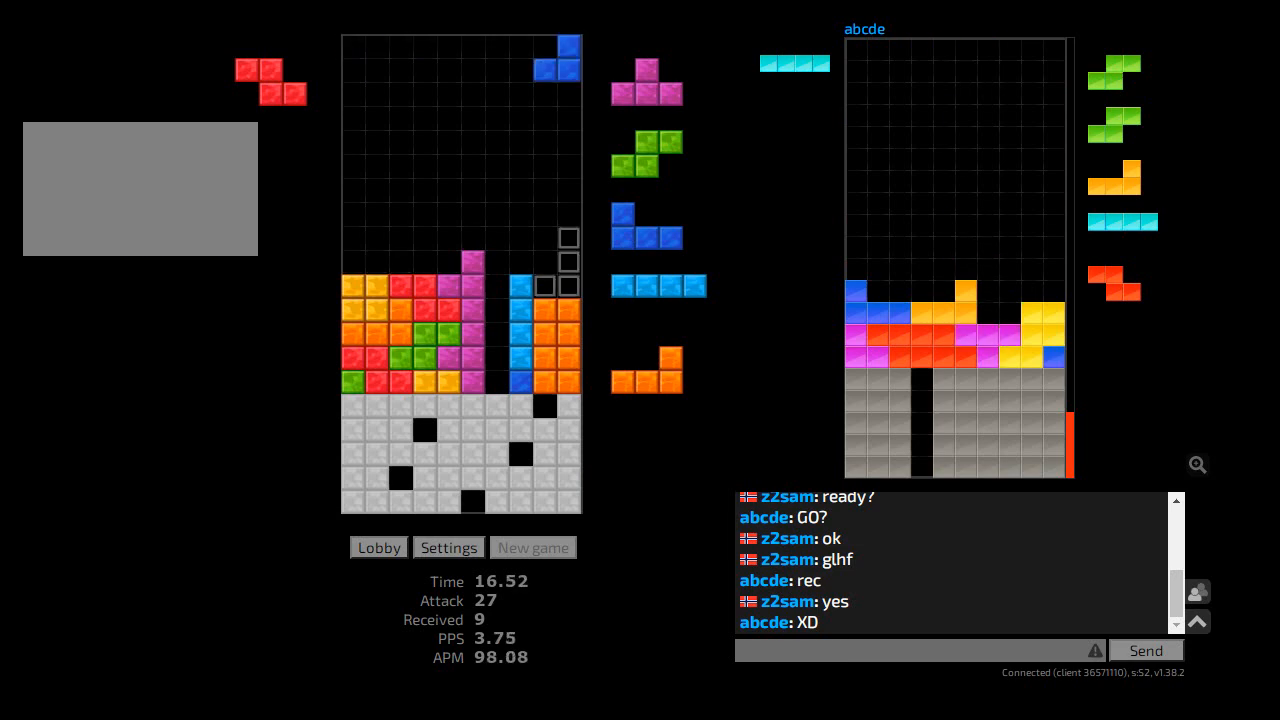
{"keys": [], "events": [[33, "ccw", "up"], [100, "r", "up"], [133, "hd", "down"], [233, "hd", "up"], [400, "l", "down"], [433, "l", "up"]]}
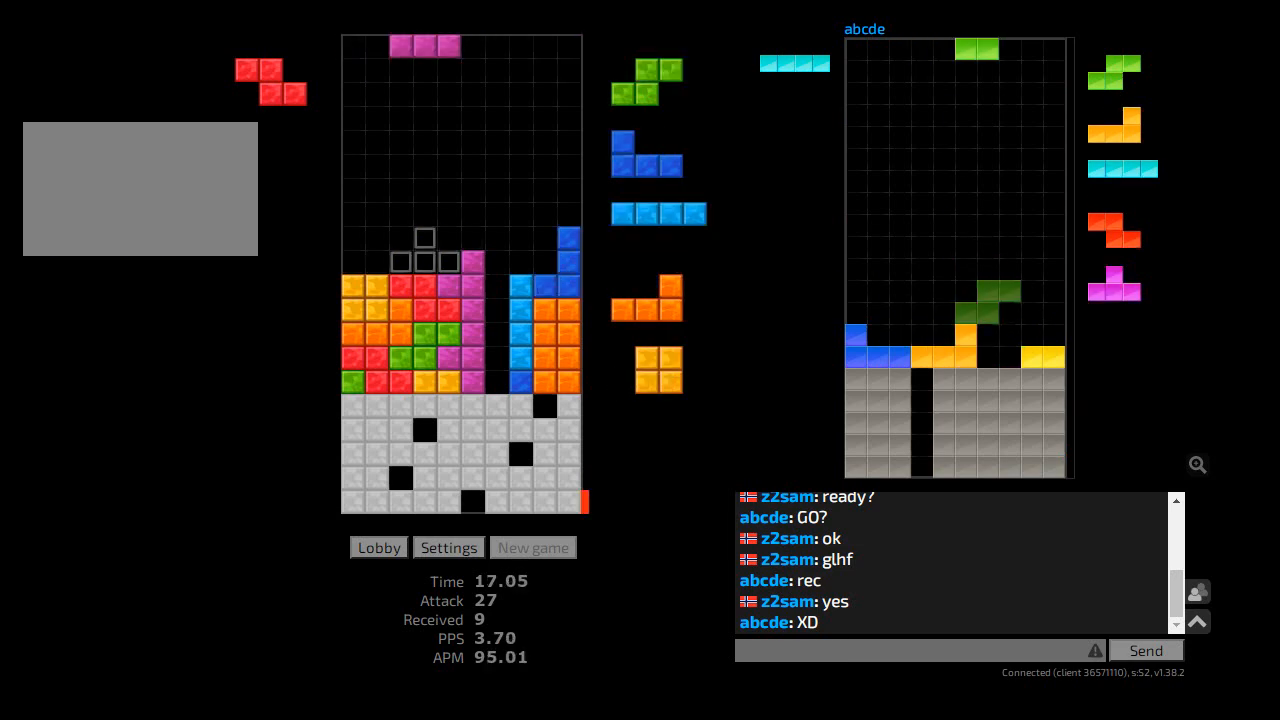
{"keys": ["ccw", "l"], "events": [[67, "hd", "down"], [167, "hd", "up"], [367, "hl", "down"], [467, "ccw", "down"], [467, "l", "down"], [500, "hl", "up"]]}
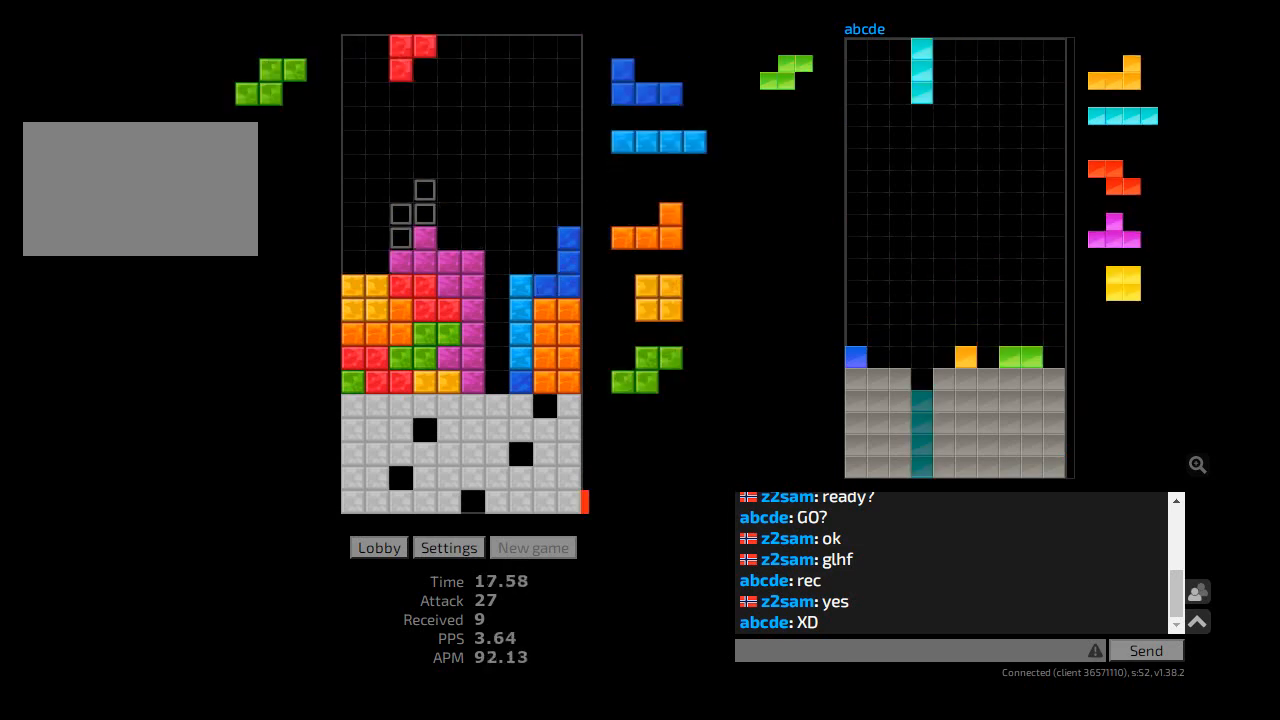
{"keys": ["hd", "hl"], "events": [[33, "ccw", "up"], [100, "l", "up"], [100, "r", "down"], [133, "r", "up"], [233, "hd", "down"], [300, "cw", "down"], [333, "hd", "up"], [333, "l", "down"], [400, "cw", "up"], [467, "hd", "down"], [467, "l", "up"], [500, "hl", "down"]]}
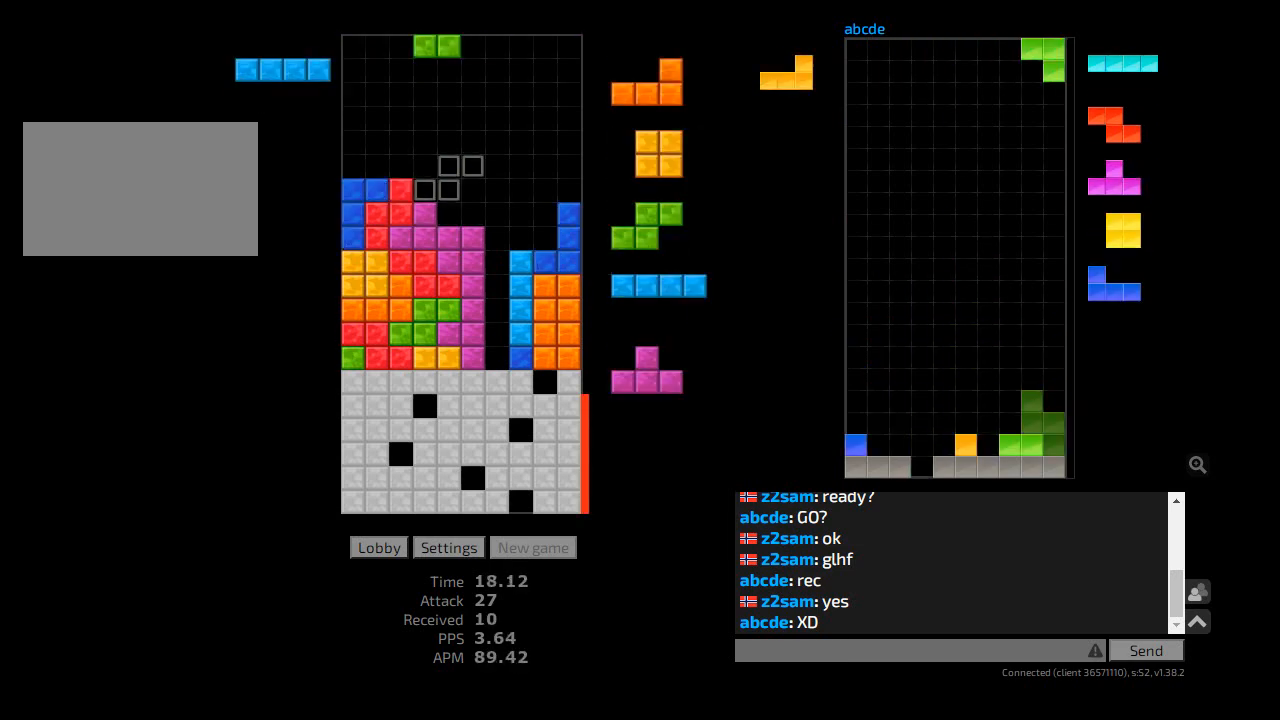
{"keys": ["hd", "r"], "events": [[67, "ccw", "down"], [67, "hd", "up"], [133, "ccw", "up"], [133, "hd", "down"], [133, "hl", "up"], [200, "hl", "down"], [233, "r", "down"], [267, "cw", "down"], [267, "hd", "up"], [300, "r", "up"], [333, "cw", "up"], [333, "hl", "up"], [400, "hd", "down"], [433, "r", "down"]]}
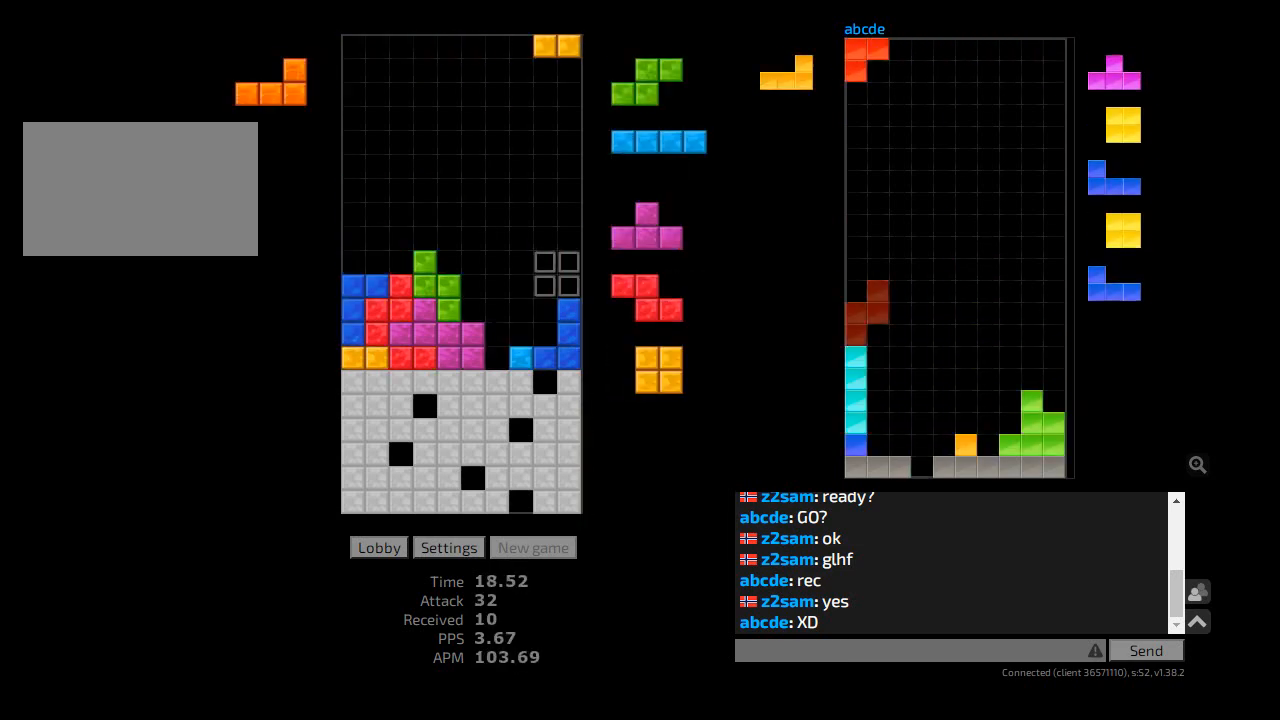
{"keys": ["hl"], "events": [[33, "hd", "up"], [67, "l", "down"], [100, "r", "up"], [133, "hd", "down"], [133, "l", "up"], [167, "cw", "down"], [200, "hd", "up"], [200, "r", "down"], [233, "r", "up"], [267, "cw", "up"], [300, "hd", "down"], [400, "hd", "up"], [400, "hl", "down"]]}
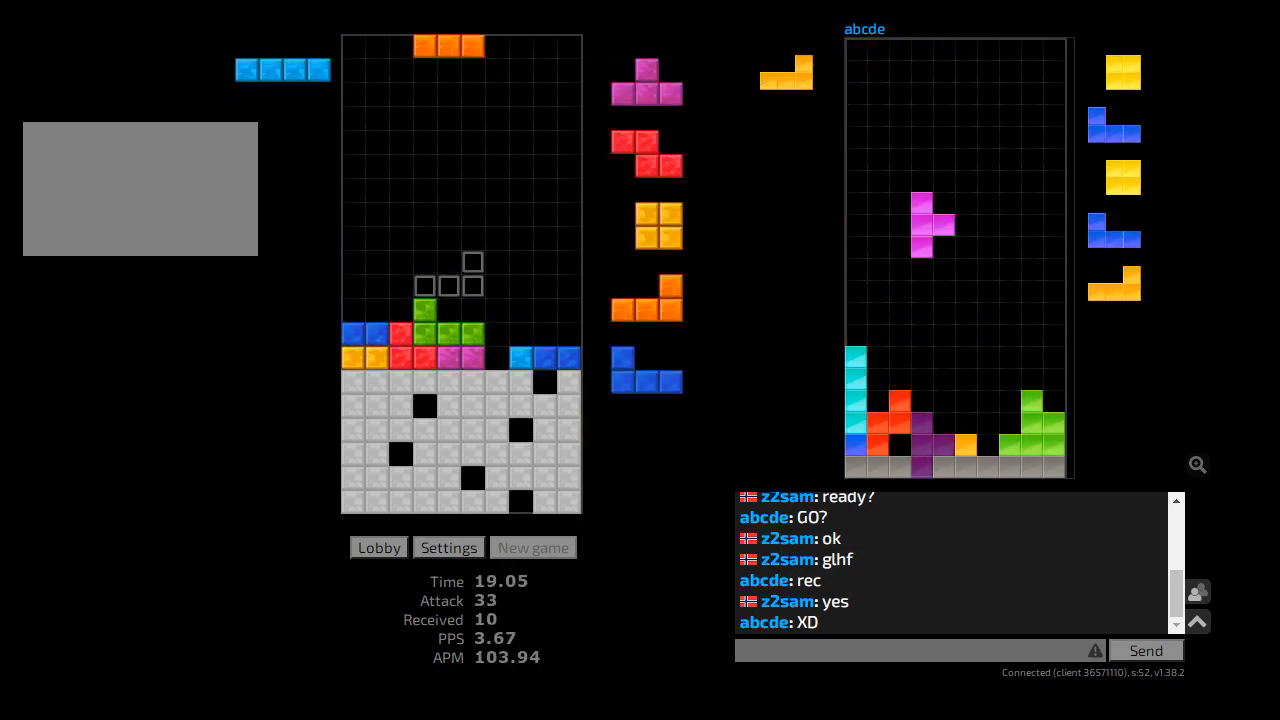
{"keys": ["r"], "events": [[33, "hl", "up"], [133, "ccw", "down"], [133, "r", "down"], [167, "r", "up"], [200, "ccw", "up"], [233, "r", "down"], [267, "r", "up"], [333, "hd", "down"], [400, "r", "down"], [467, "hd", "up"]]}
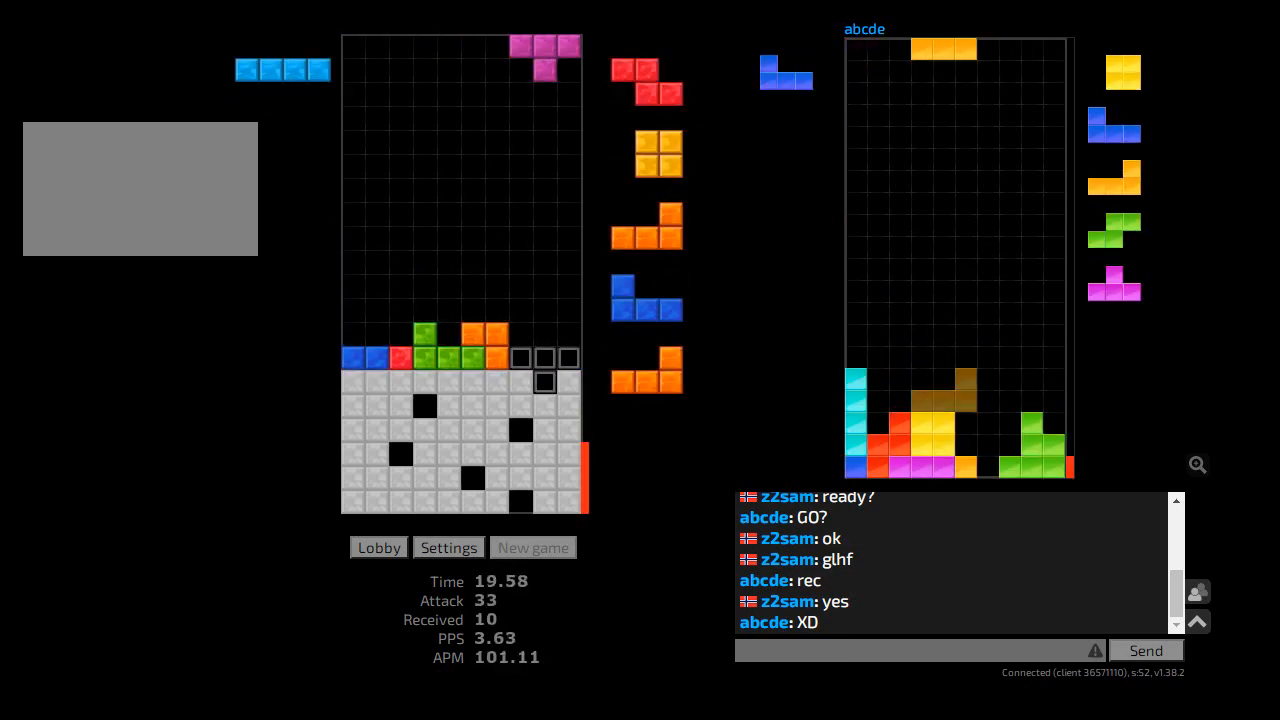
{"keys": ["hd", "r"], "events": [[67, "r", "up"], [100, "hd", "down"], [133, "cw", "down"], [167, "hd", "up"], [233, "hd", "down"], [267, "cw", "up"], [300, "r", "down"], [367, "hd", "up"], [400, "l", "down"], [400, "r", "up"], [467, "hd", "down"], [467, "l", "up"], [500, "r", "down"]]}
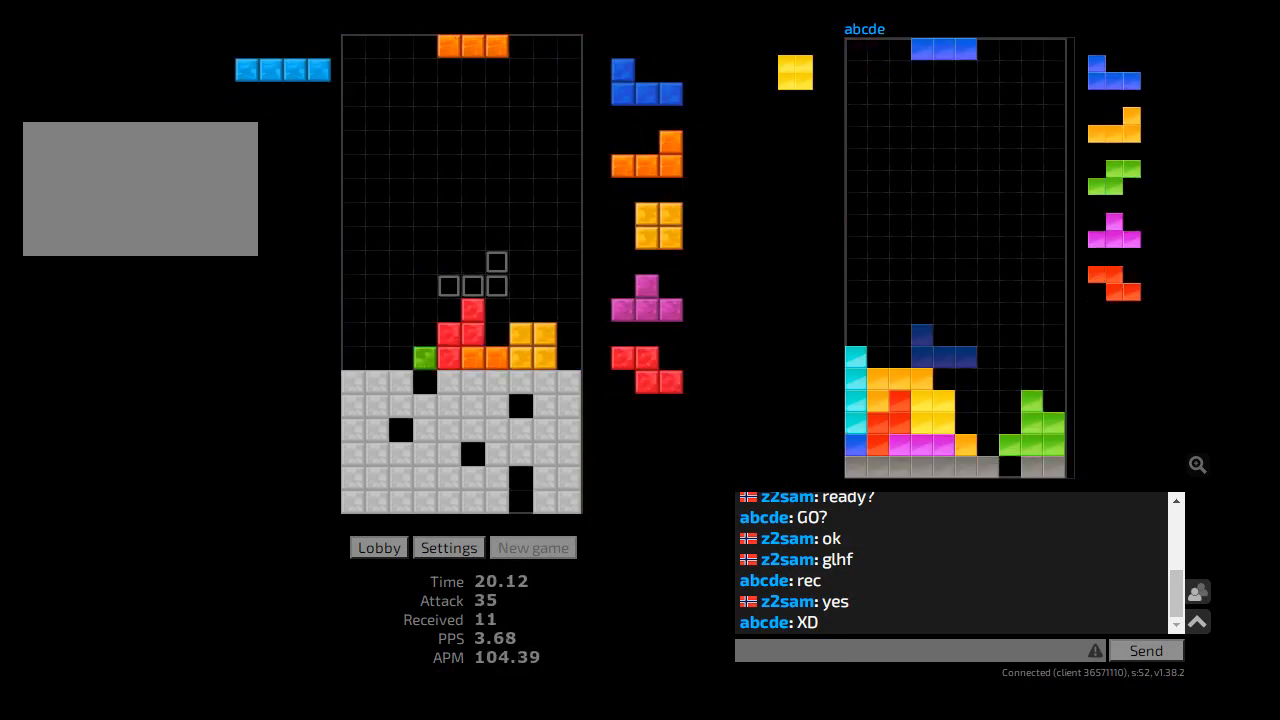
{"keys": [], "events": [[33, "ccw", "down"], [67, "hd", "up"], [100, "ccw", "up"], [133, "hd", "down"], [133, "r", "up"], [167, "l", "down"], [233, "hd", "up"], [300, "l", "up"], [333, "hd", "down"], [367, "hl", "down"], [400, "ccw", "down"], [400, "l", "down"], [433, "hd", "up"], [467, "hl", "up"], [467, "l", "up"], [500, "ccw", "up"]]}